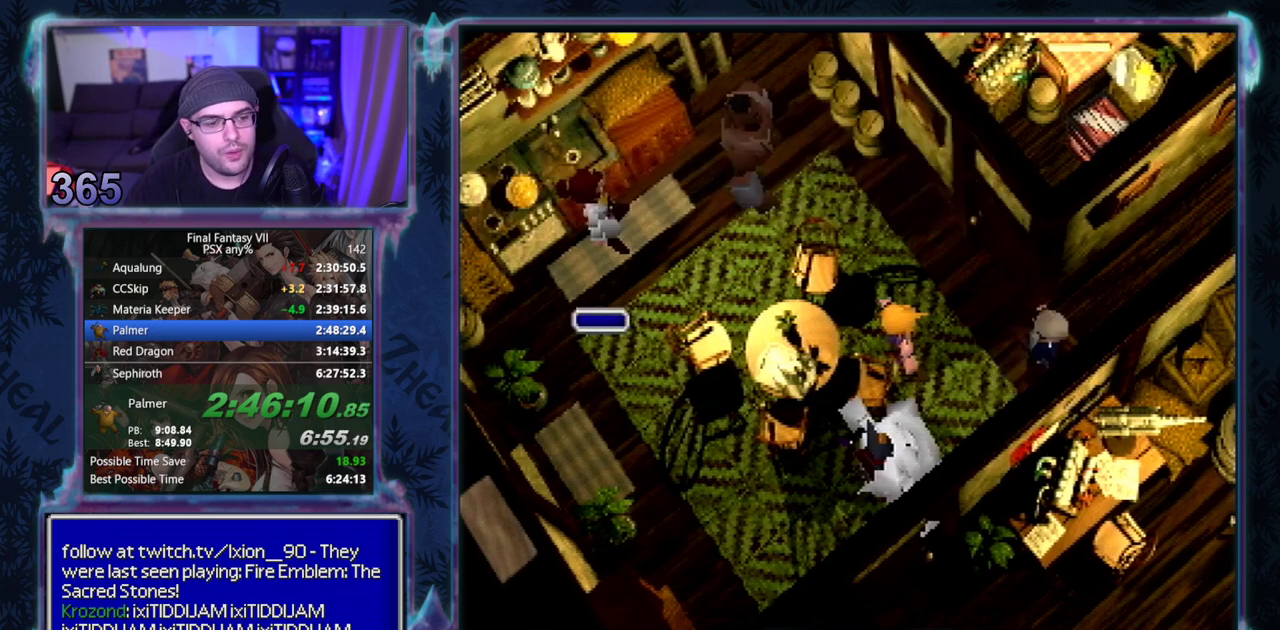
Gameplay with a controller (PlayStation layout); each line is a JSON object with the inputs held at the frame after it. "events" lists button and stick changes between this image and that frame as [ms after this image, input, new state], when the widget could be followed in between. Not read: L3 R3 right_stick.
{"buttons": ["CIRCLE"], "left_stick": "center"}
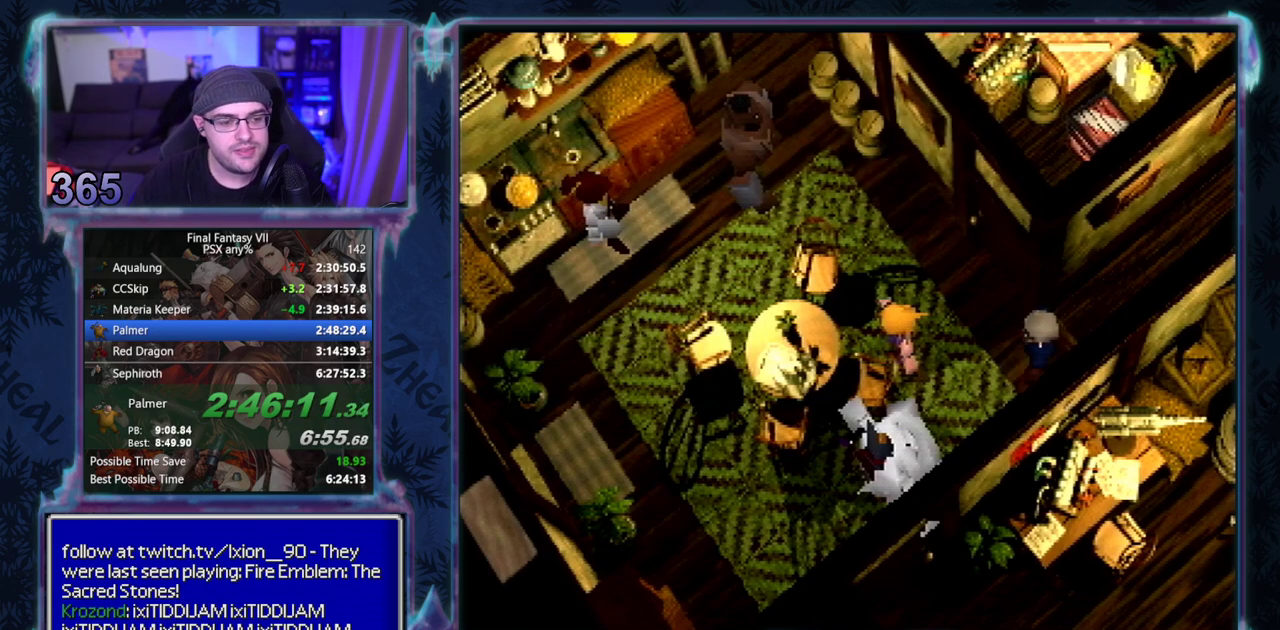
{"buttons": [], "left_stick": "center"}
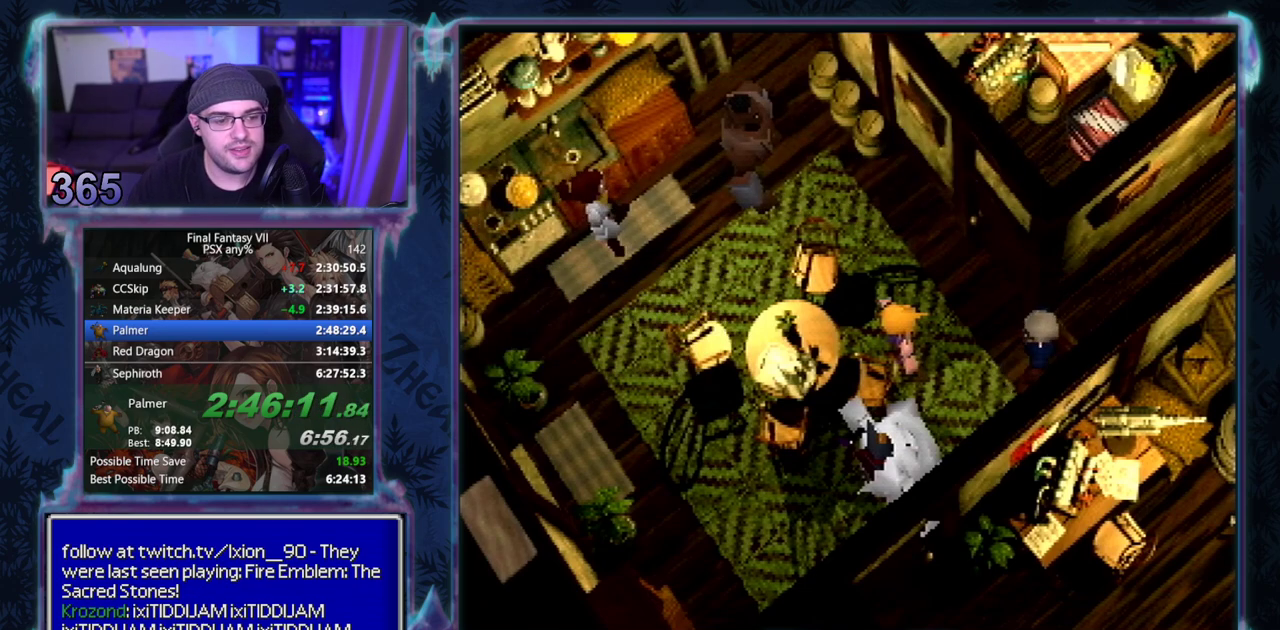
{"buttons": [], "left_stick": "center", "events": []}
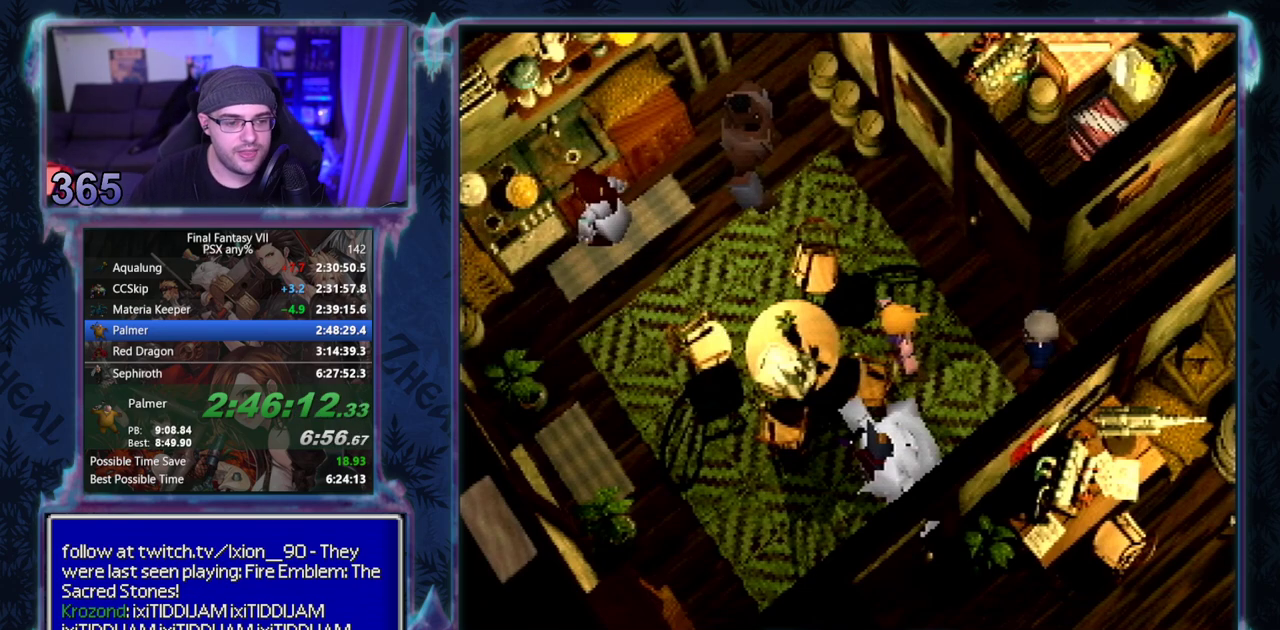
{"buttons": [], "left_stick": "center", "events": []}
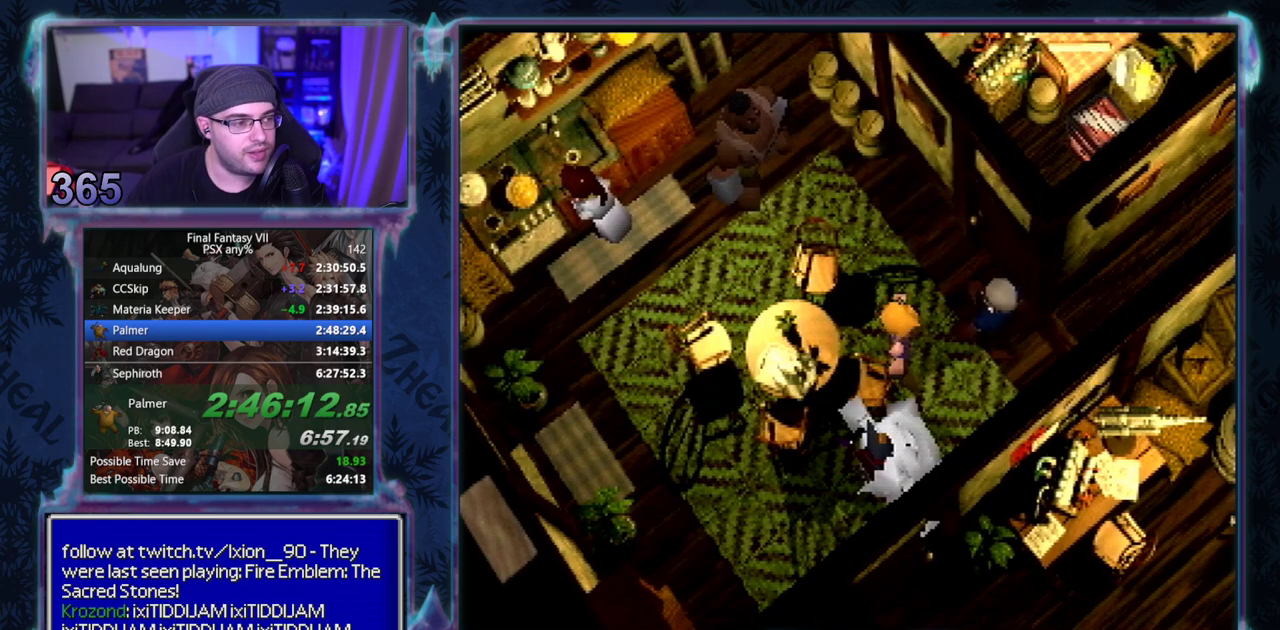
{"buttons": ["CIRCLE"], "left_stick": "center"}
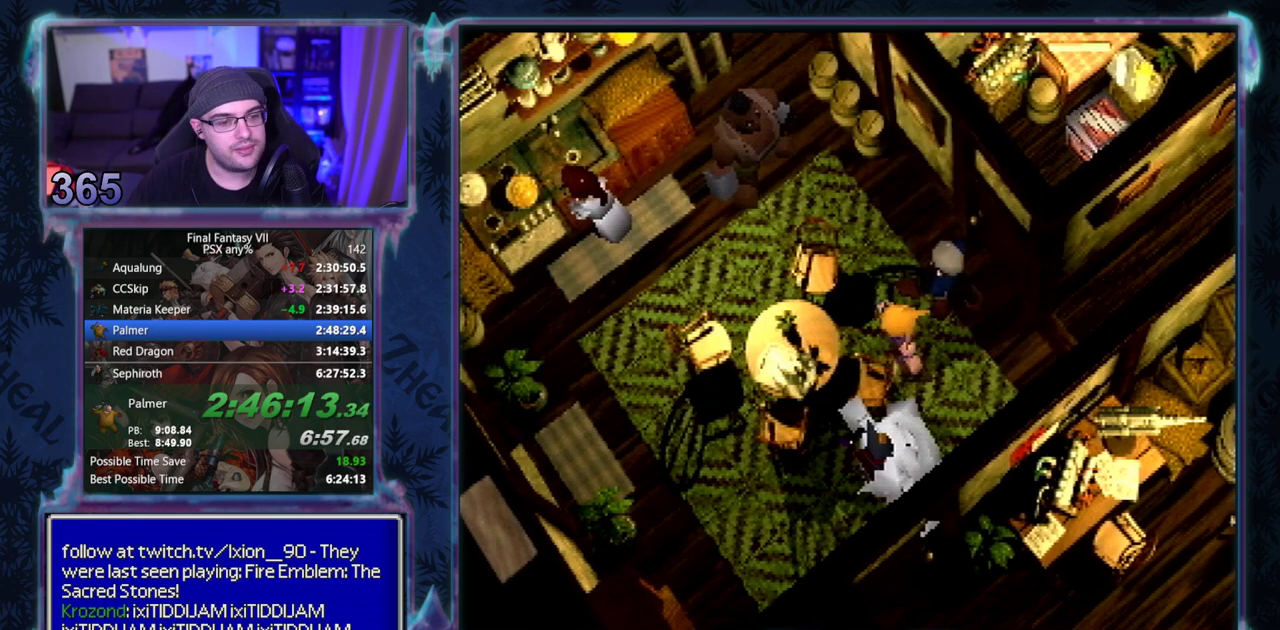
{"buttons": ["CIRCLE"], "left_stick": "center", "events": []}
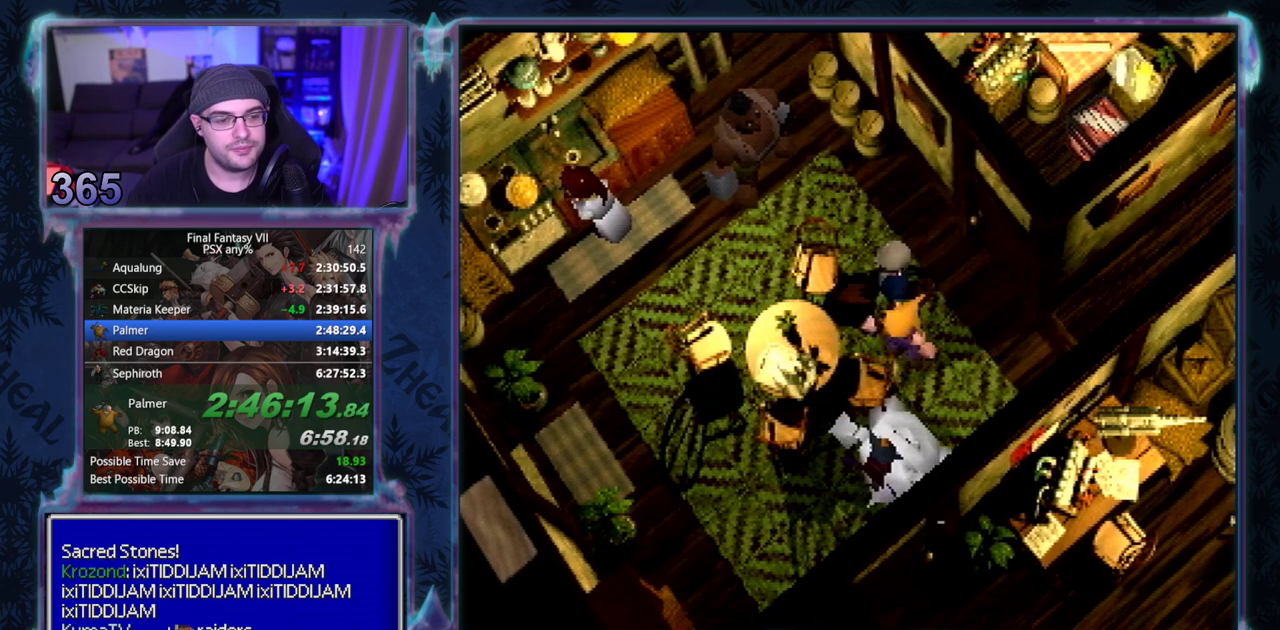
{"buttons": [], "left_stick": "center"}
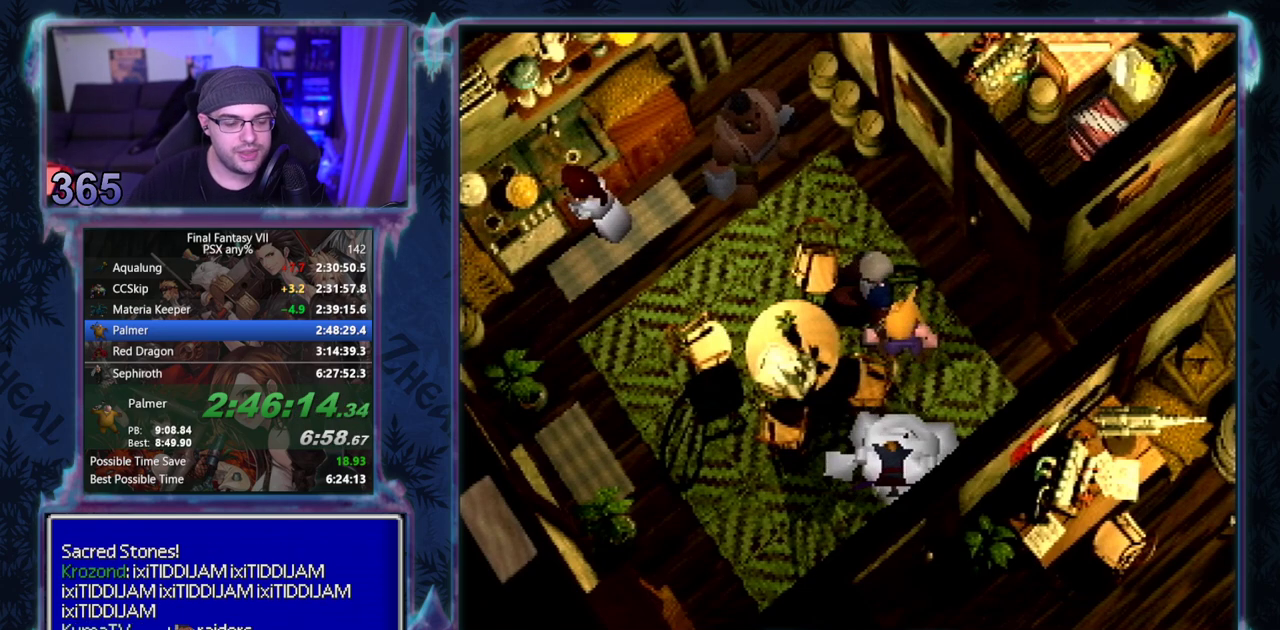
{"buttons": ["CIRCLE"], "left_stick": "center"}
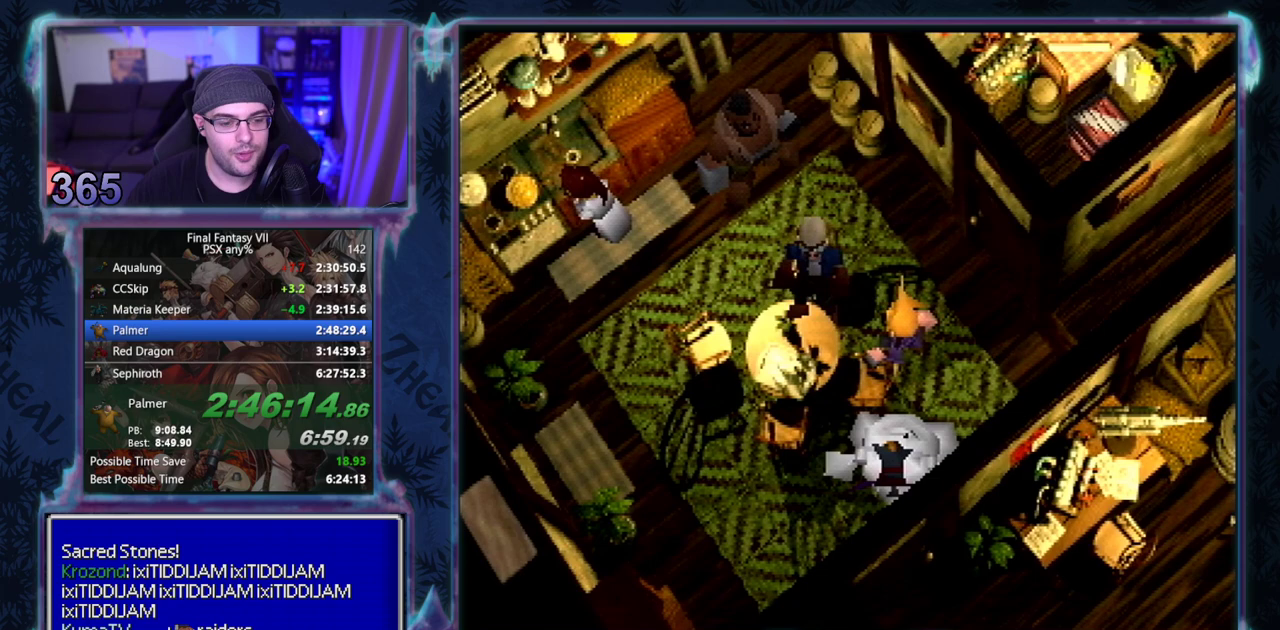
{"buttons": ["CIRCLE"], "left_stick": "center", "events": []}
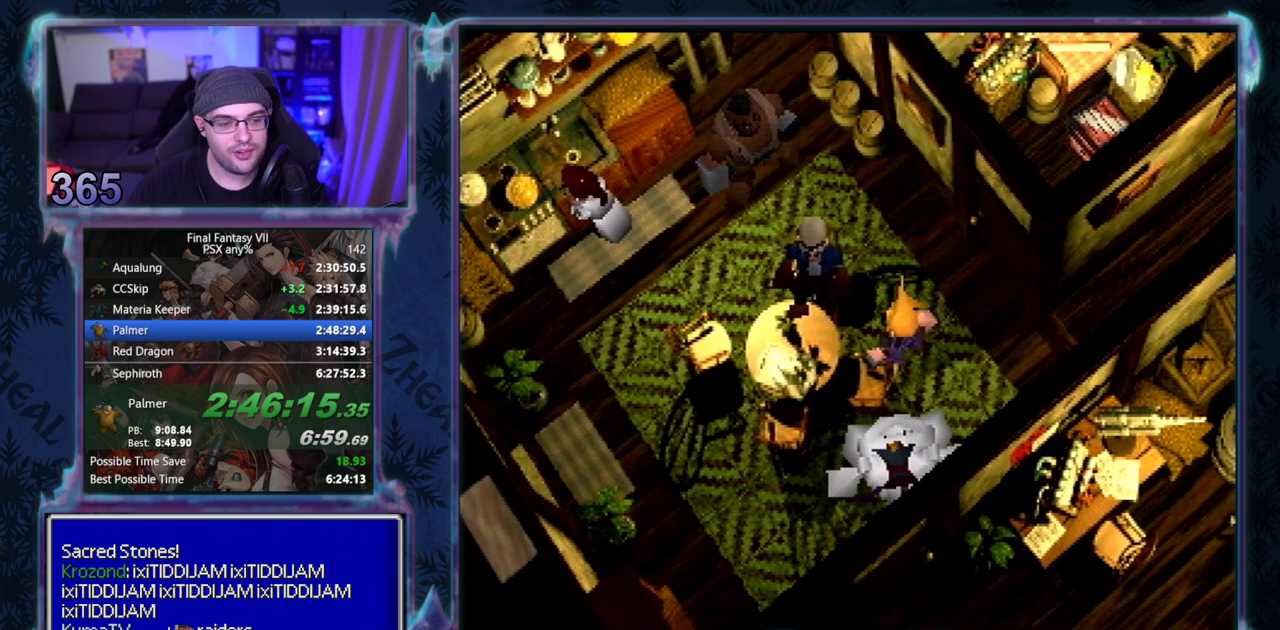
{"buttons": [], "left_stick": "center", "events": [[17, "CIRCLE", "up"], [150, "CIRCLE", "down"], [200, "CIRCLE", "up"], [267, "CIRCLE", "down"], [483, "CIRCLE", "up"]]}
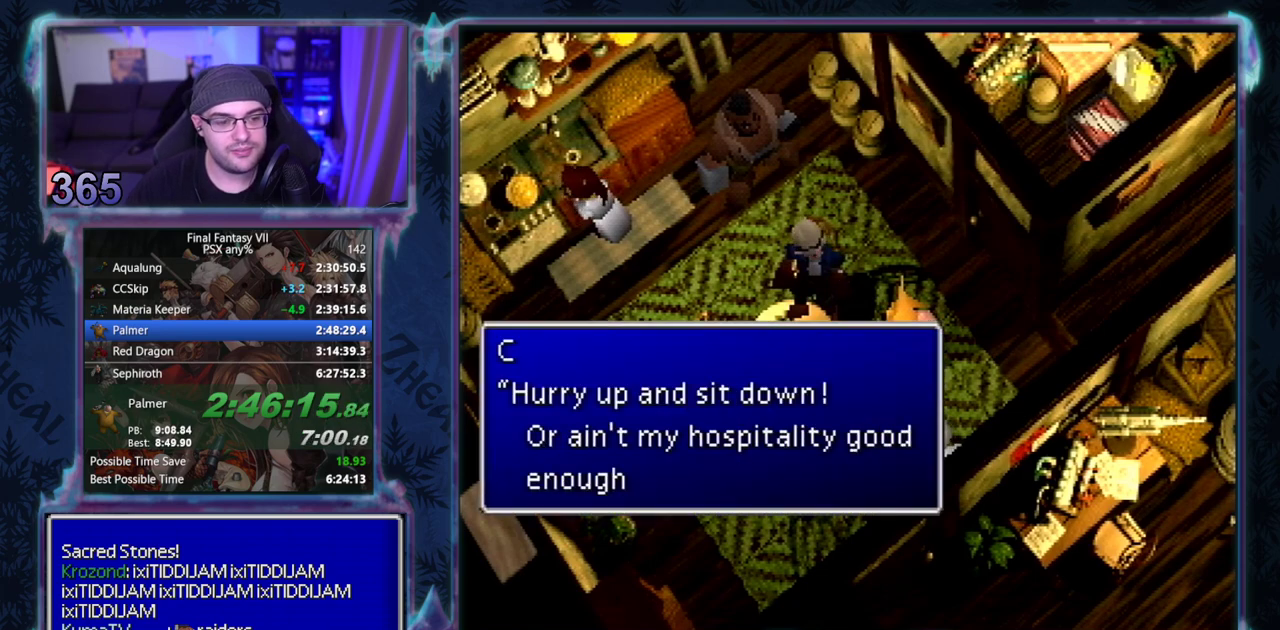
{"buttons": ["CIRCLE"], "left_stick": "center", "events": [[33, "CIRCLE", "down"], [167, "CIRCLE", "up"], [217, "CIRCLE", "down"], [350, "CIRCLE", "up"], [400, "CIRCLE", "down"]]}
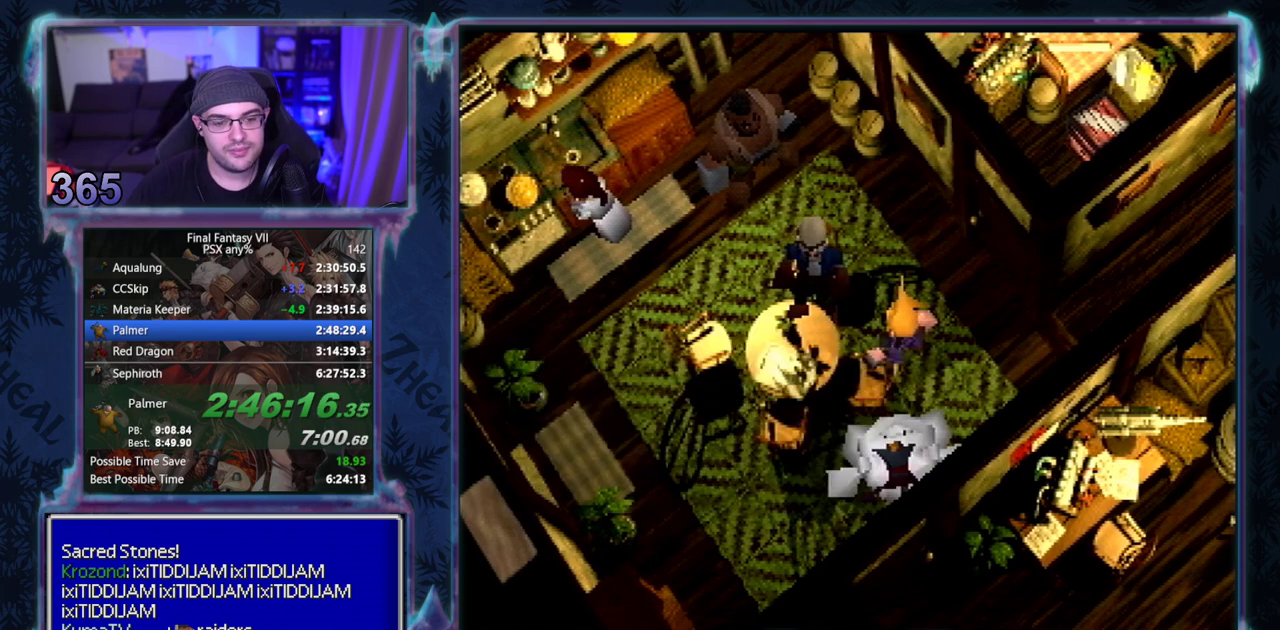
{"buttons": [], "left_stick": "center"}
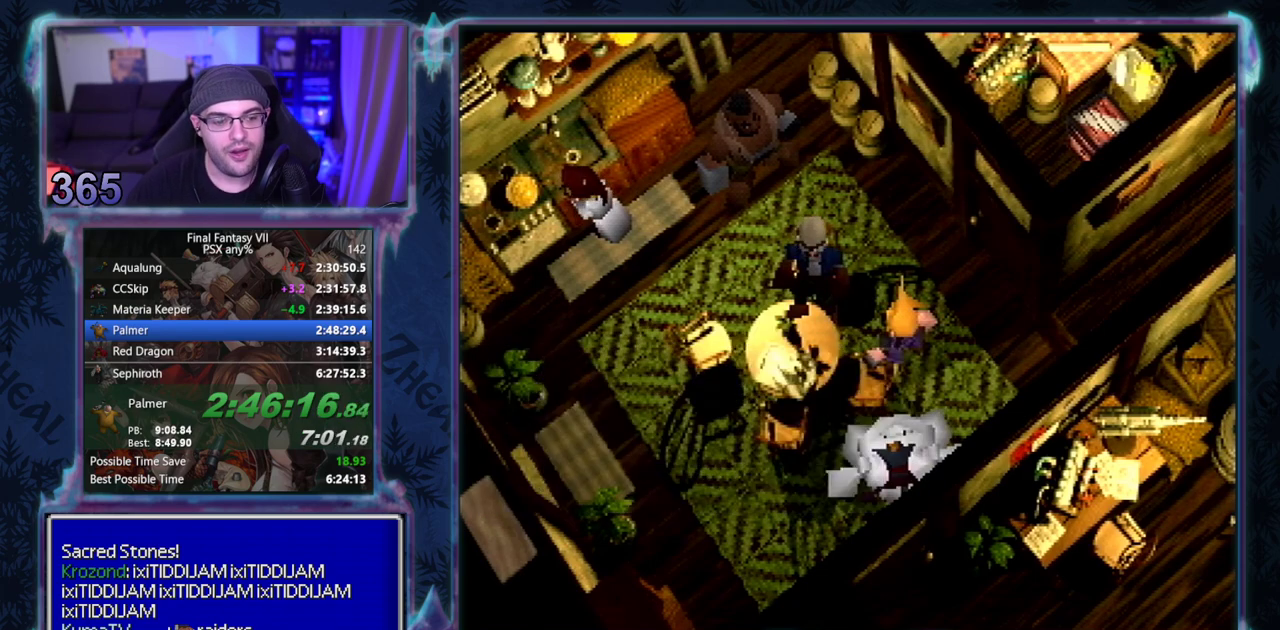
{"buttons": [], "left_stick": "center", "events": []}
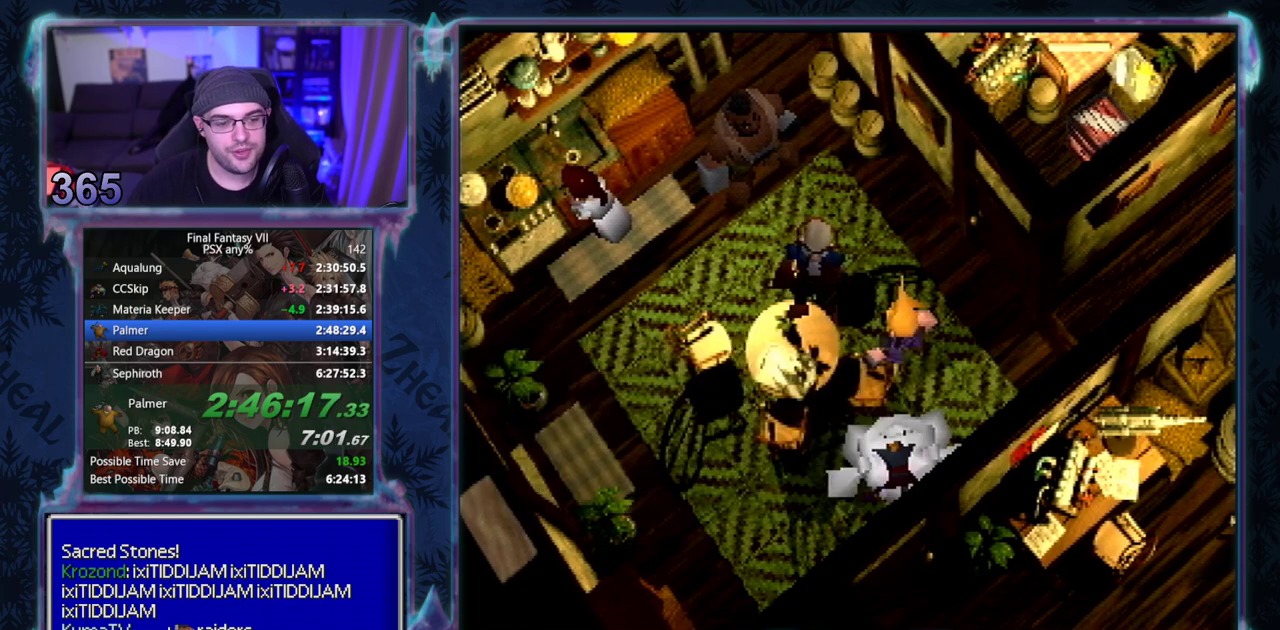
{"buttons": ["CIRCLE"], "left_stick": "center"}
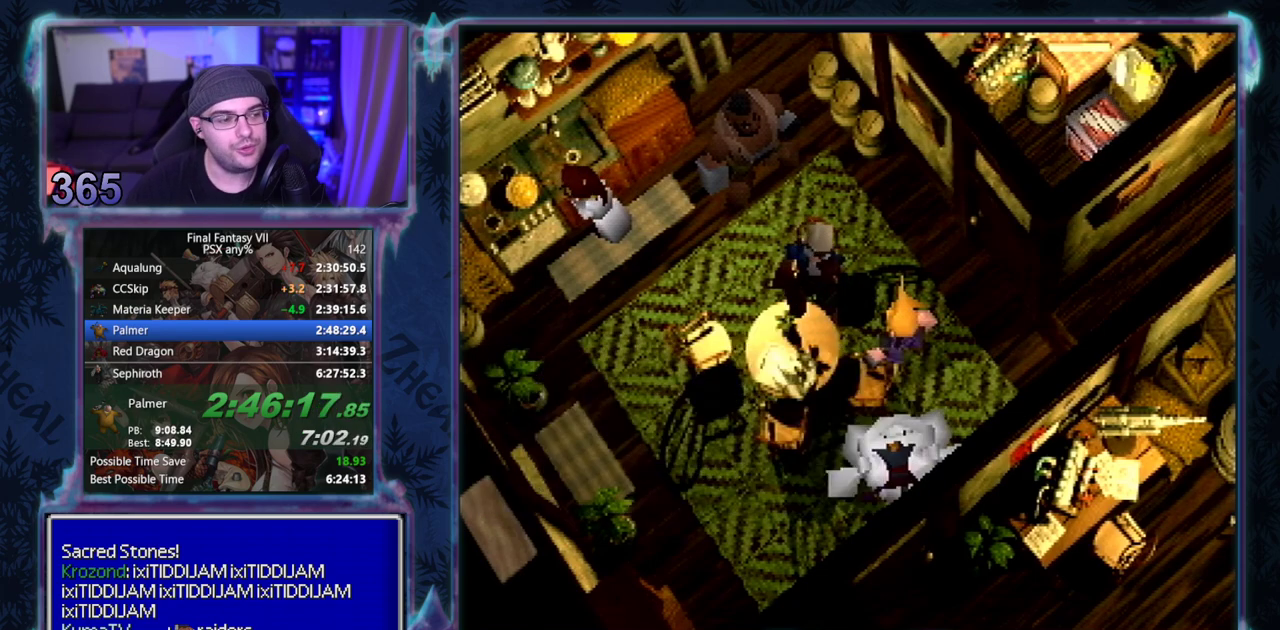
{"buttons": ["CIRCLE"], "left_stick": "center", "events": []}
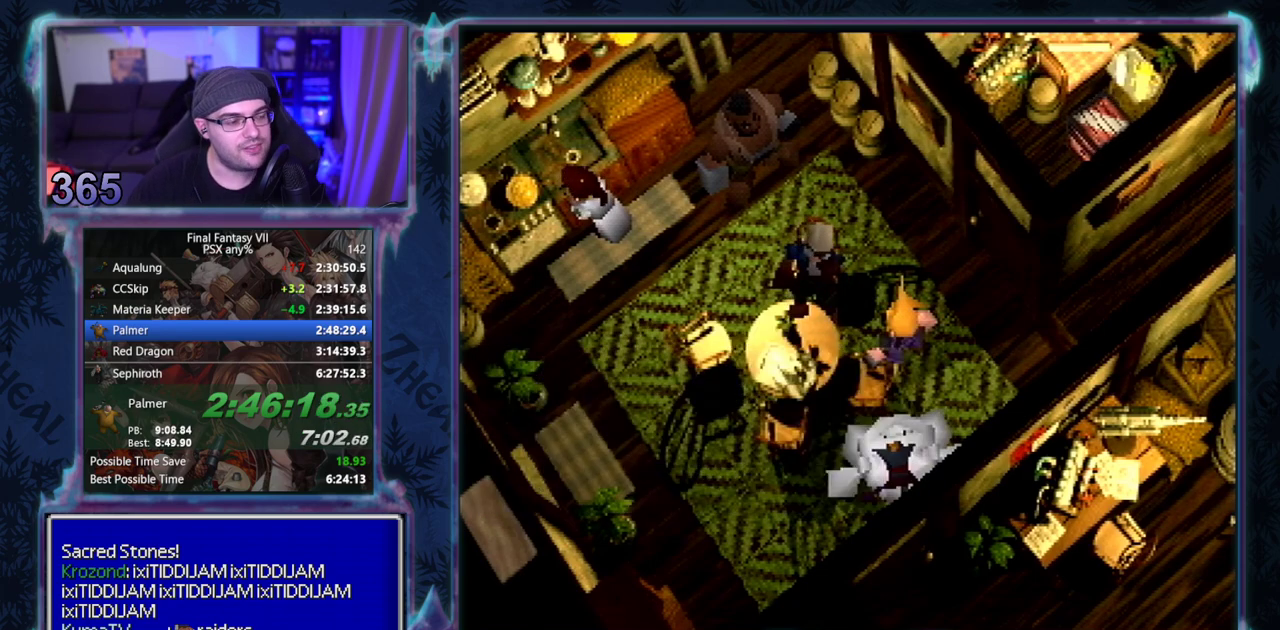
{"buttons": [], "left_stick": "center"}
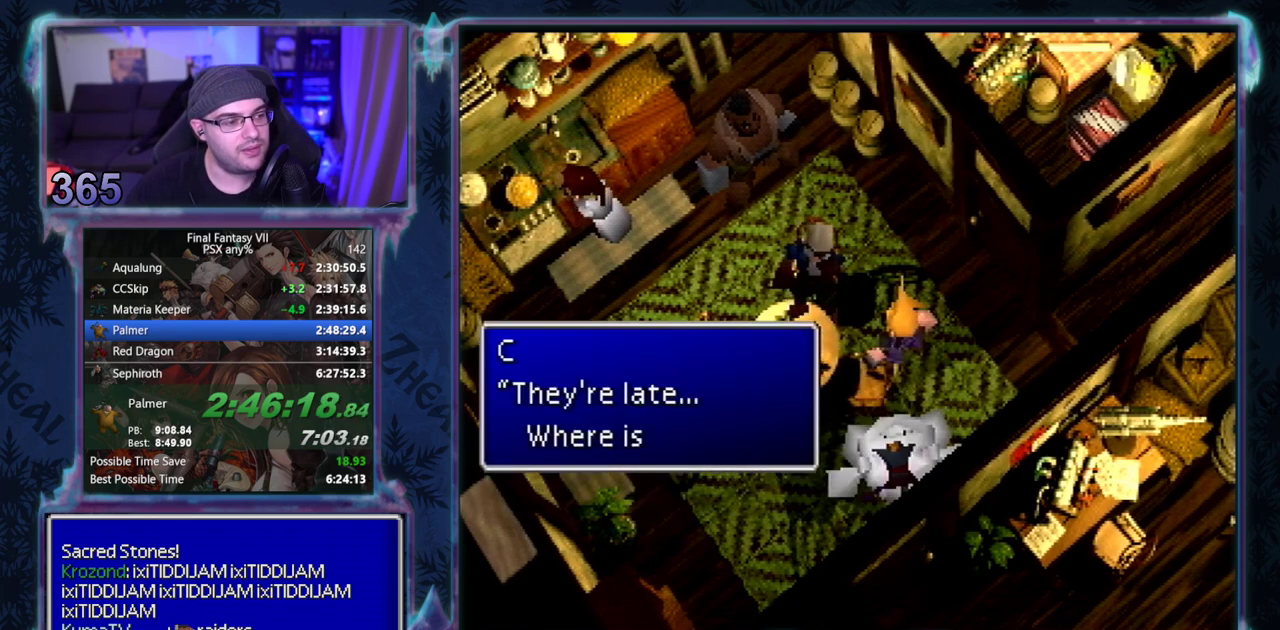
{"buttons": ["CIRCLE"], "left_stick": "center"}
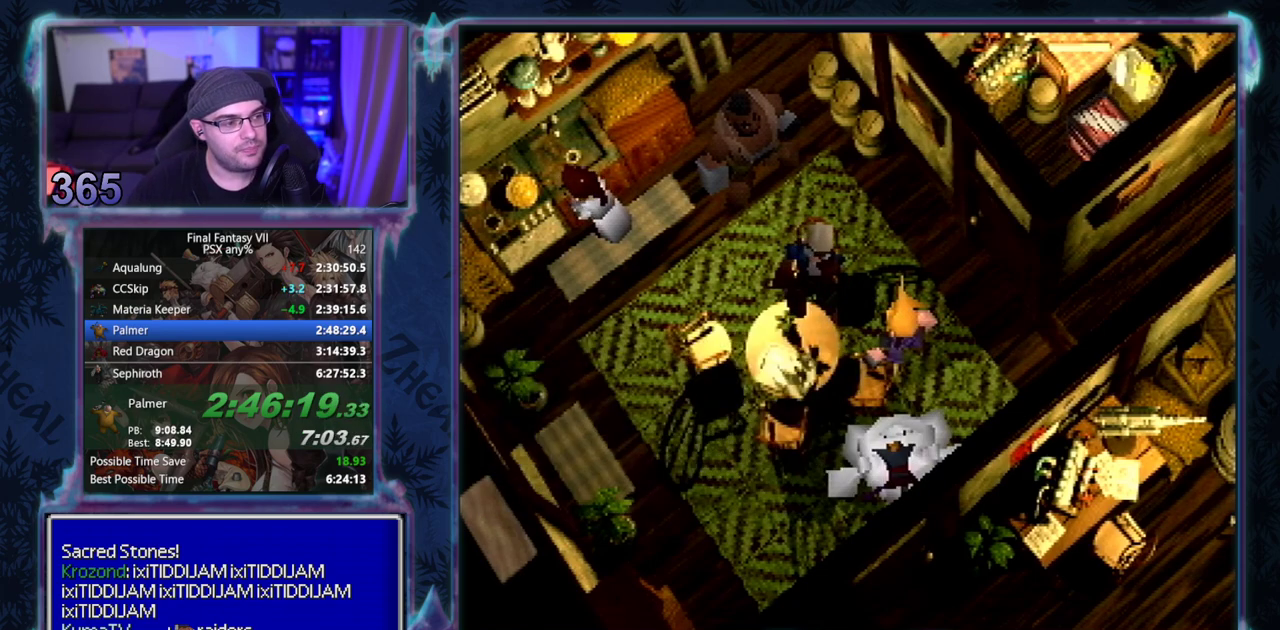
{"buttons": [], "left_stick": "center", "events": [[400, "CIRCLE", "up"]]}
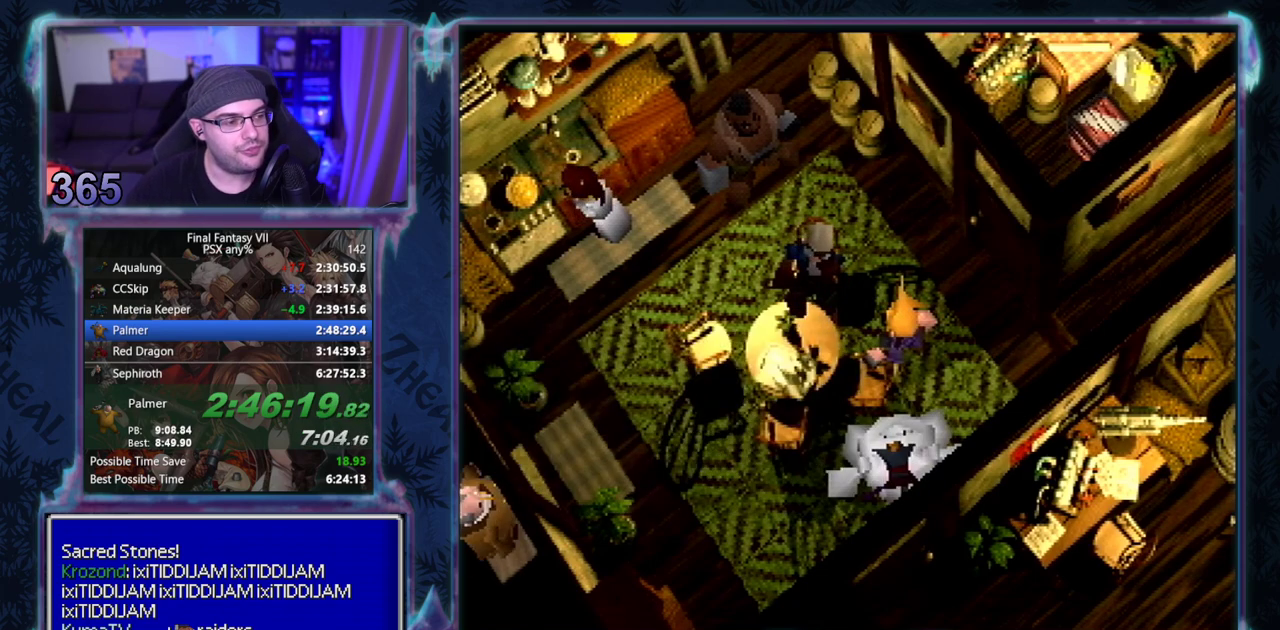
{"buttons": ["CIRCLE"], "left_stick": "center", "events": [[50, "CIRCLE", "down"], [450, "CIRCLE", "up"], [500, "CIRCLE", "down"]]}
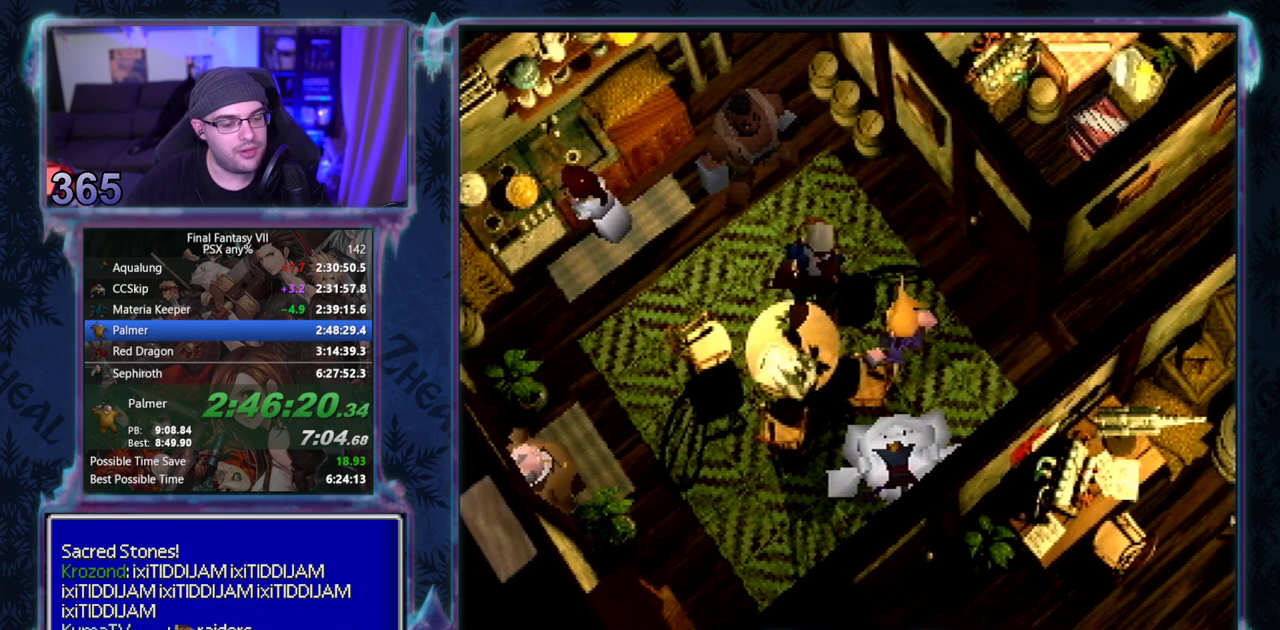
{"buttons": ["CIRCLE"], "left_stick": "center", "events": []}
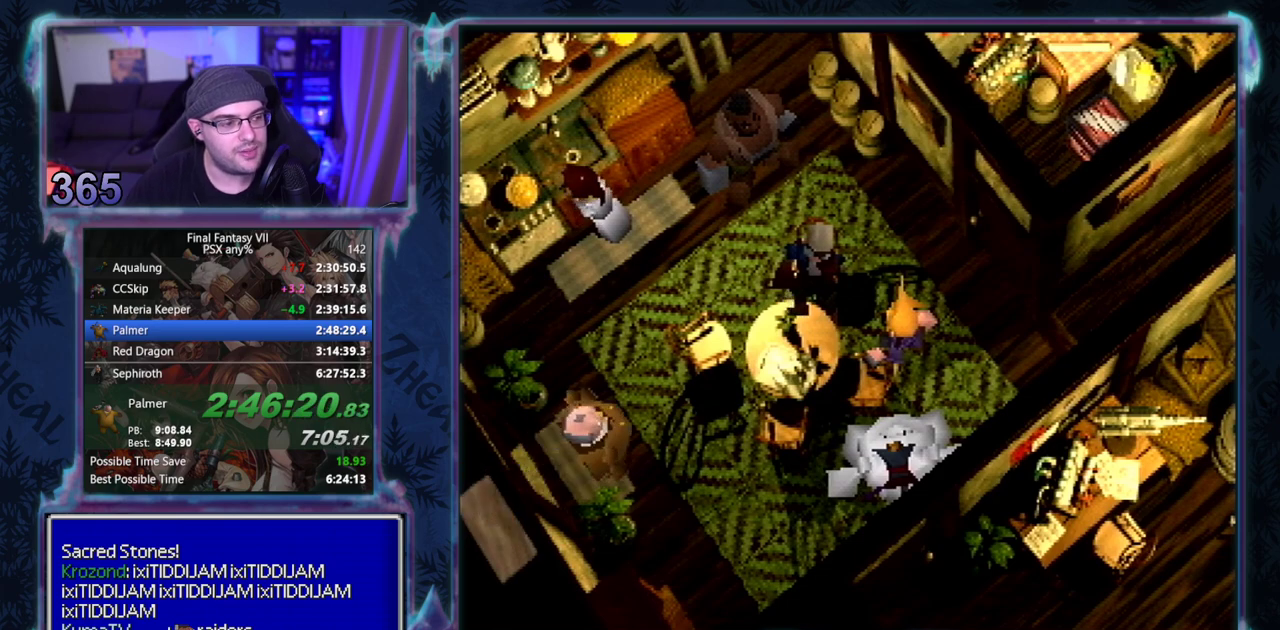
{"buttons": [], "left_stick": "center", "events": [[383, "CIRCLE", "up"]]}
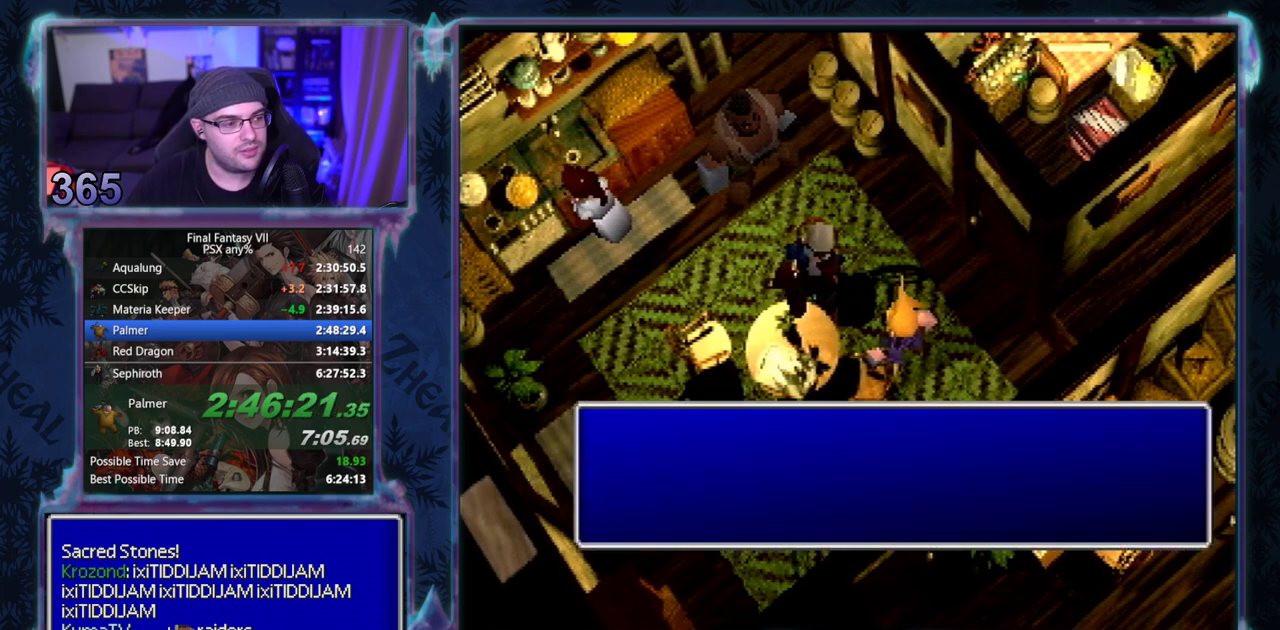
{"buttons": ["CIRCLE"], "left_stick": "center", "events": [[33, "CIRCLE", "down"], [167, "CIRCLE", "up"], [233, "CIRCLE", "down"]]}
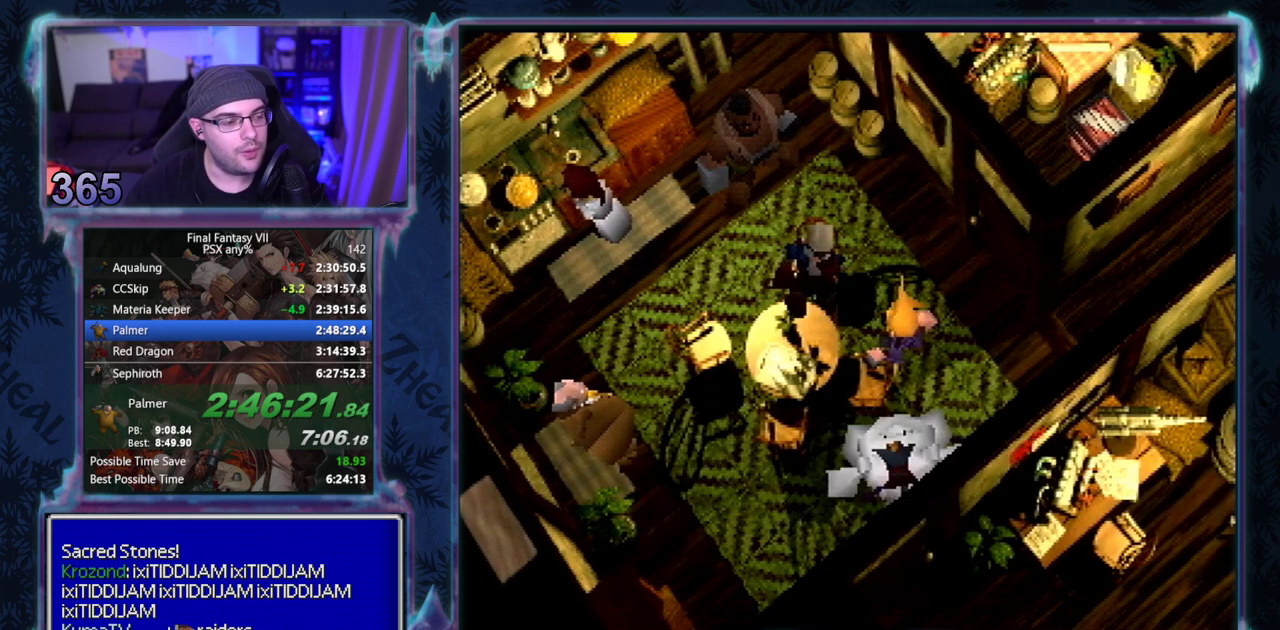
{"buttons": ["CIRCLE"], "left_stick": "center", "events": []}
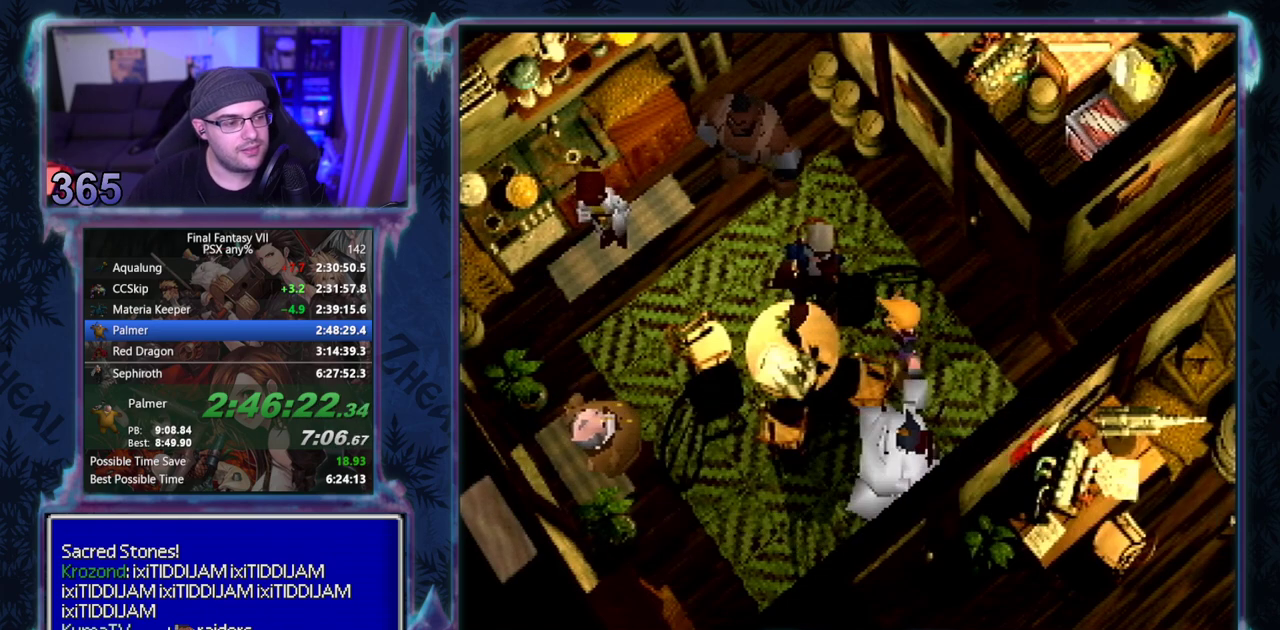
{"buttons": [], "left_stick": "center"}
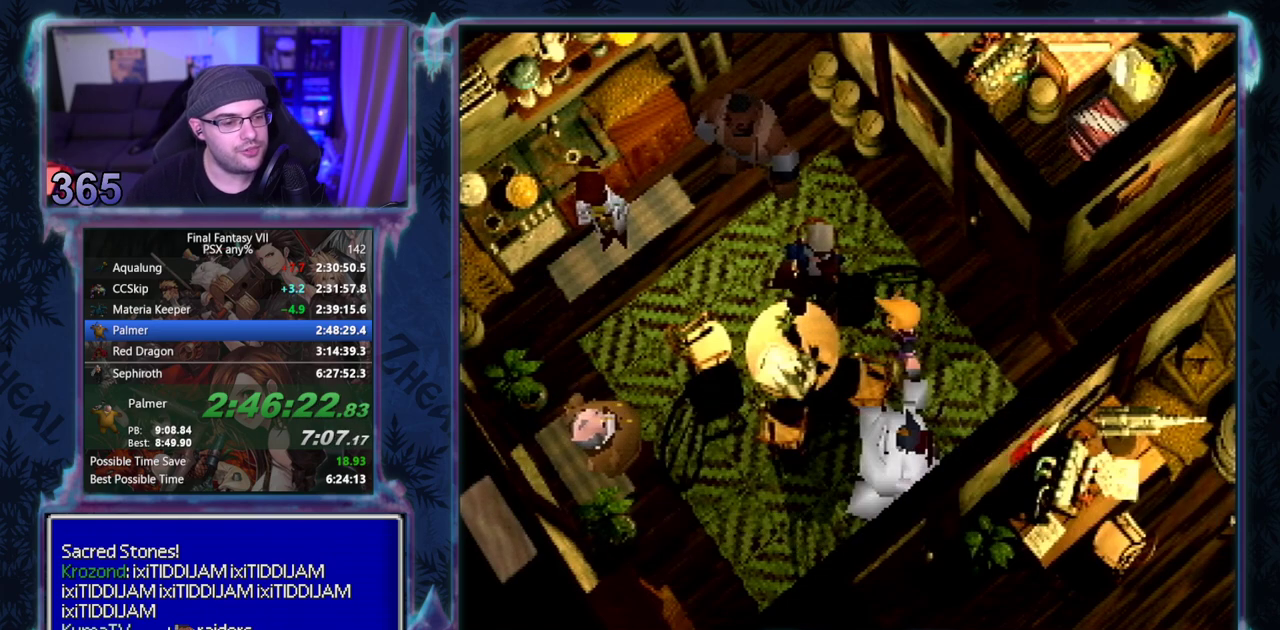
{"buttons": [], "left_stick": "center", "events": []}